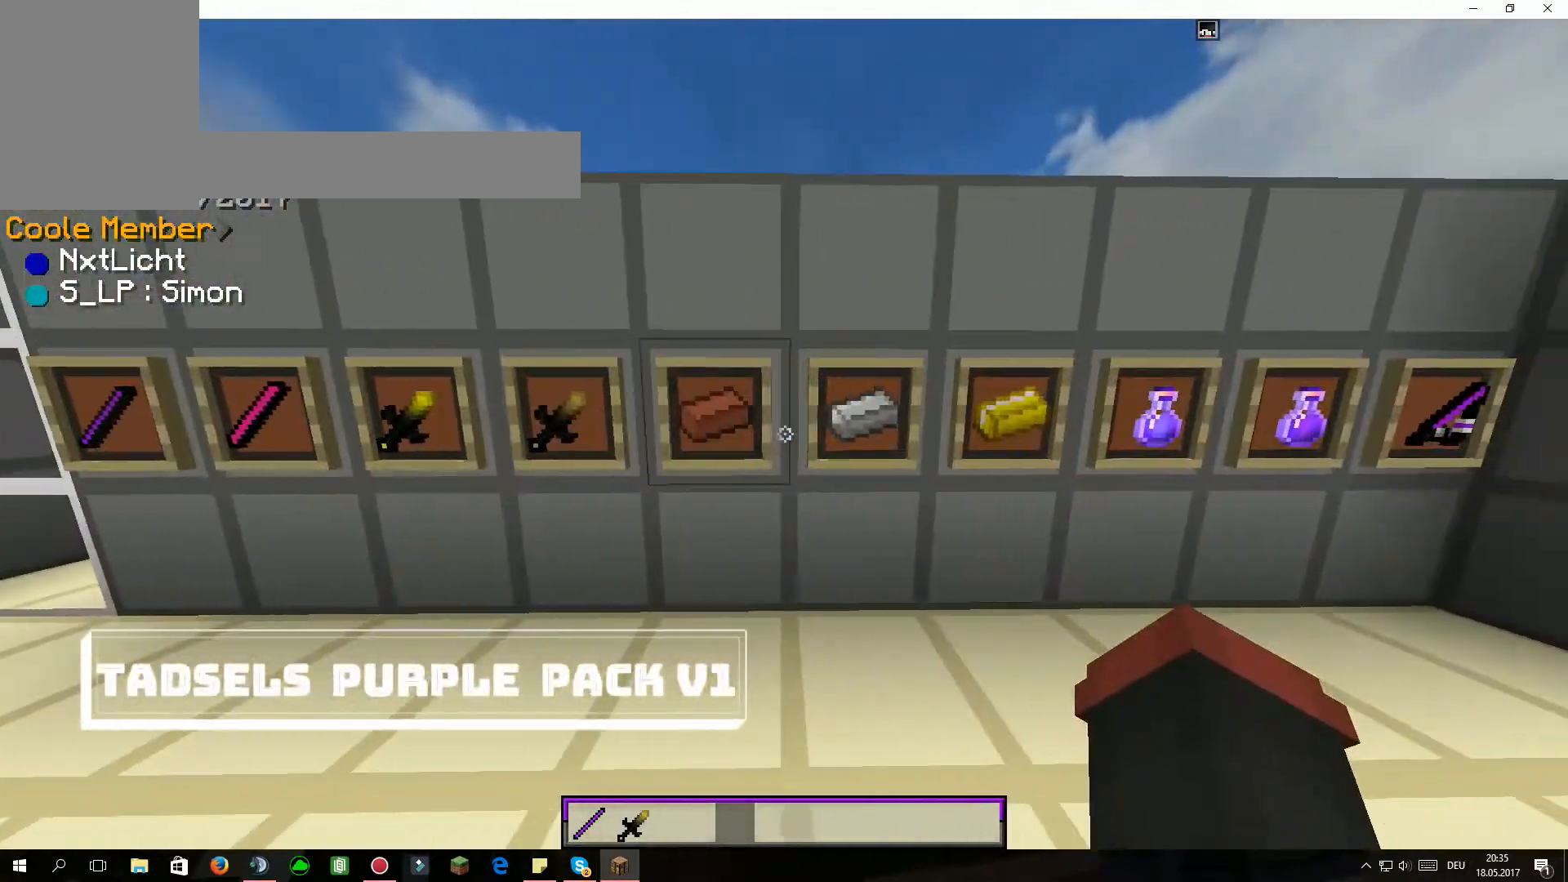
Gameplay with keyboard and mouse; each line is a JSON object with the keys and mouse buttons held at the frame after it. "events" lists presses ("down") and releases ("up") of "a", "d", "s", "w", "mouse_left" and "mouse_right" between this image and that frame as [ms after this image, input, new state], when the widget could be followed in between. "mouse_left", "mouse_right" = the "left", "right" buttons of the "mouse" list. No other keys are recorded. Fast repeated clicks can show as one long hold. Mouse movement is not recorded.
{"keys": [], "mouse": [], "events": [[33, "d", "down"], [67, "d", "up"], [100, "d", "down"], [167, "d", "up"], [200, "d", "down"], [233, "d", "up"], [367, "d", "down"], [400, "d", "up"], [467, "d", "down"], [500, "d", "up"]]}
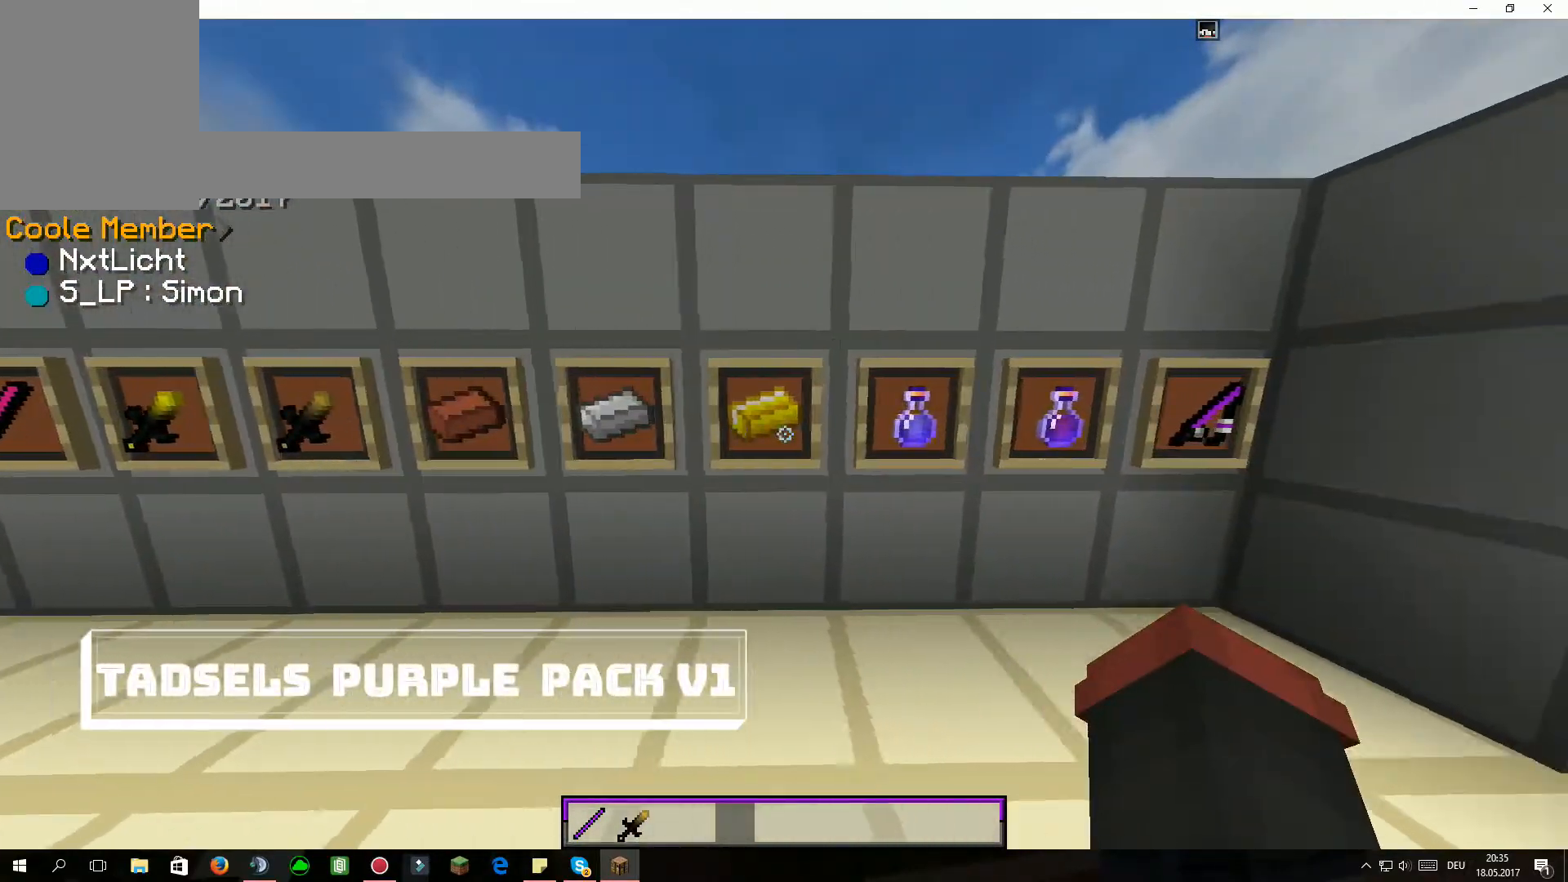
{"keys": ["d"], "mouse": [], "events": [[34, "d", "down"], [67, "d", "up"], [134, "d", "down"], [167, "d", "up"], [200, "d", "down"], [334, "d", "up"], [367, "d", "down"], [401, "d", "up"], [467, "d", "down"]]}
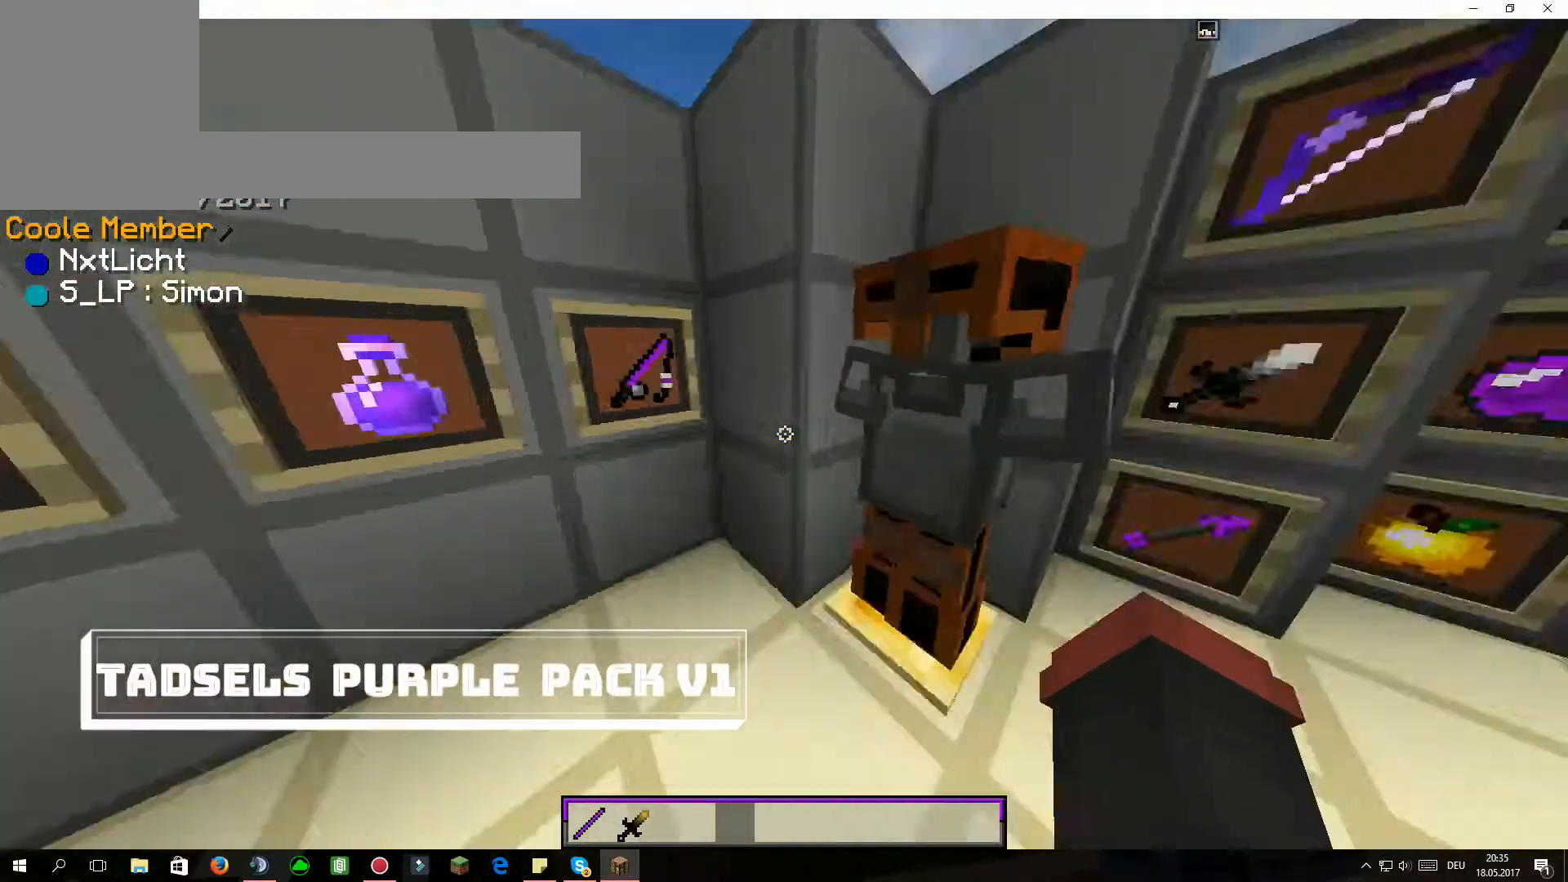
{"keys": [], "mouse": [], "events": [[133, "d", "up"], [267, "d", "down"], [333, "d", "up"]]}
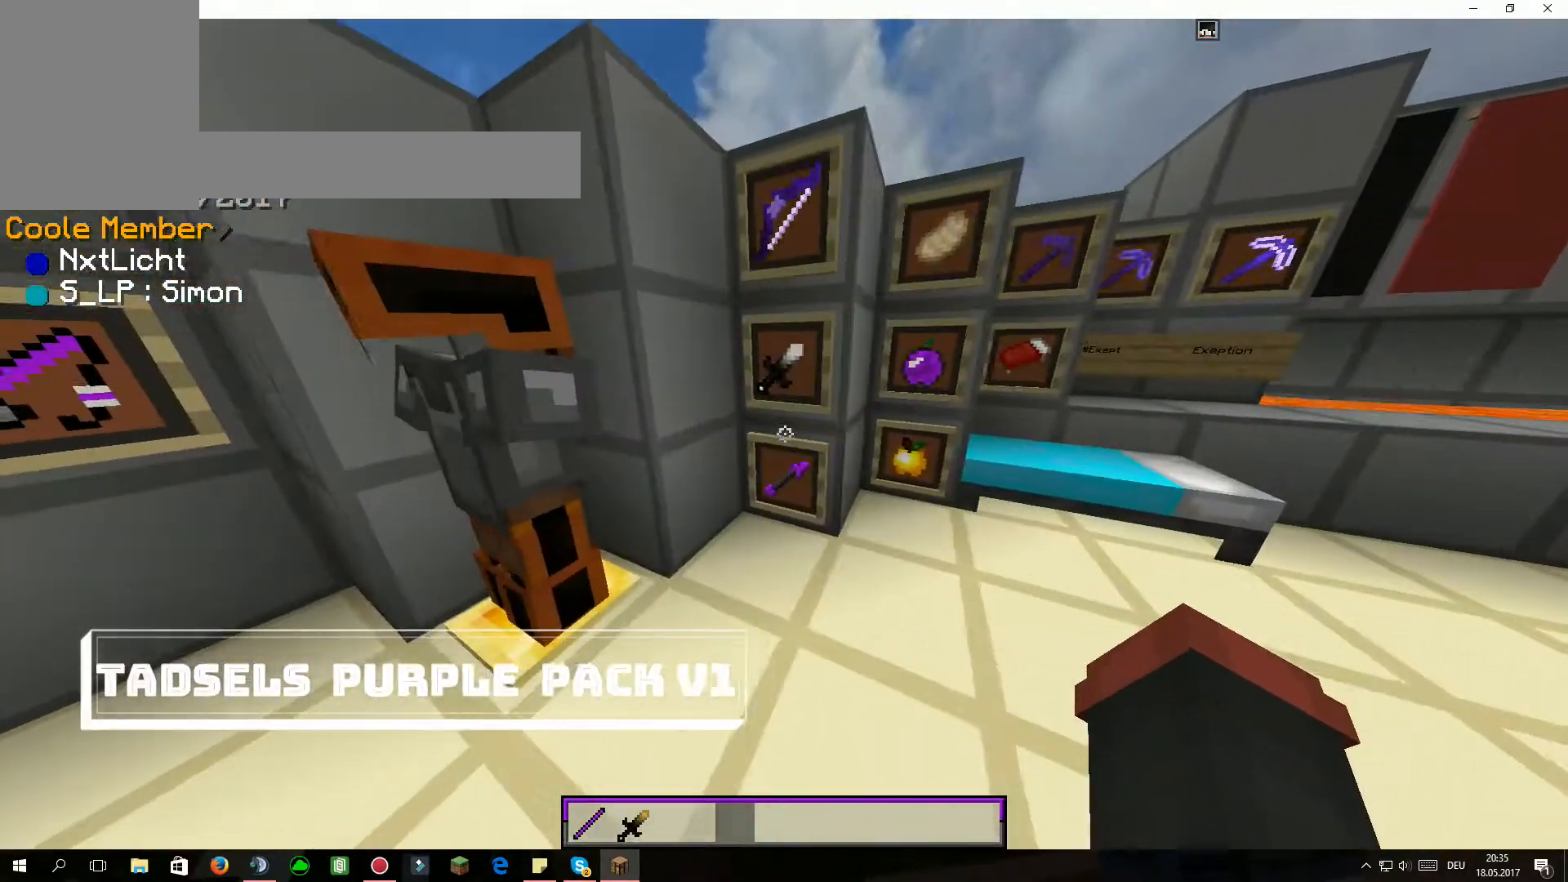
{"keys": [], "mouse": [], "events": [[67, "d", "down"], [167, "d", "up"], [234, "a", "down"], [267, "s", "down"], [301, "s", "up"], [334, "a", "up"]]}
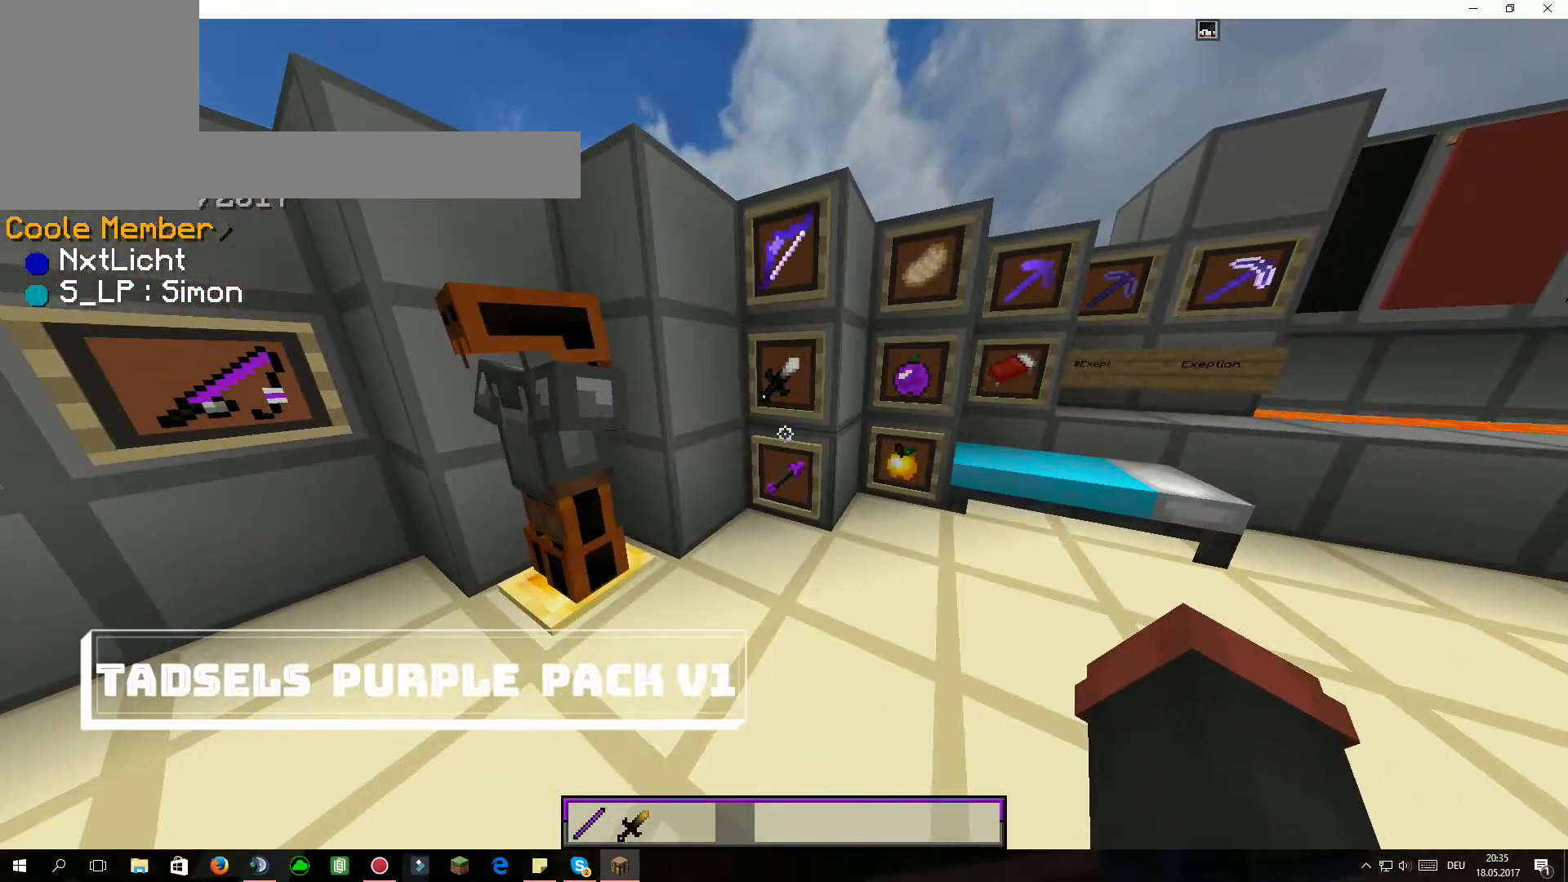
{"keys": [], "mouse": [], "events": []}
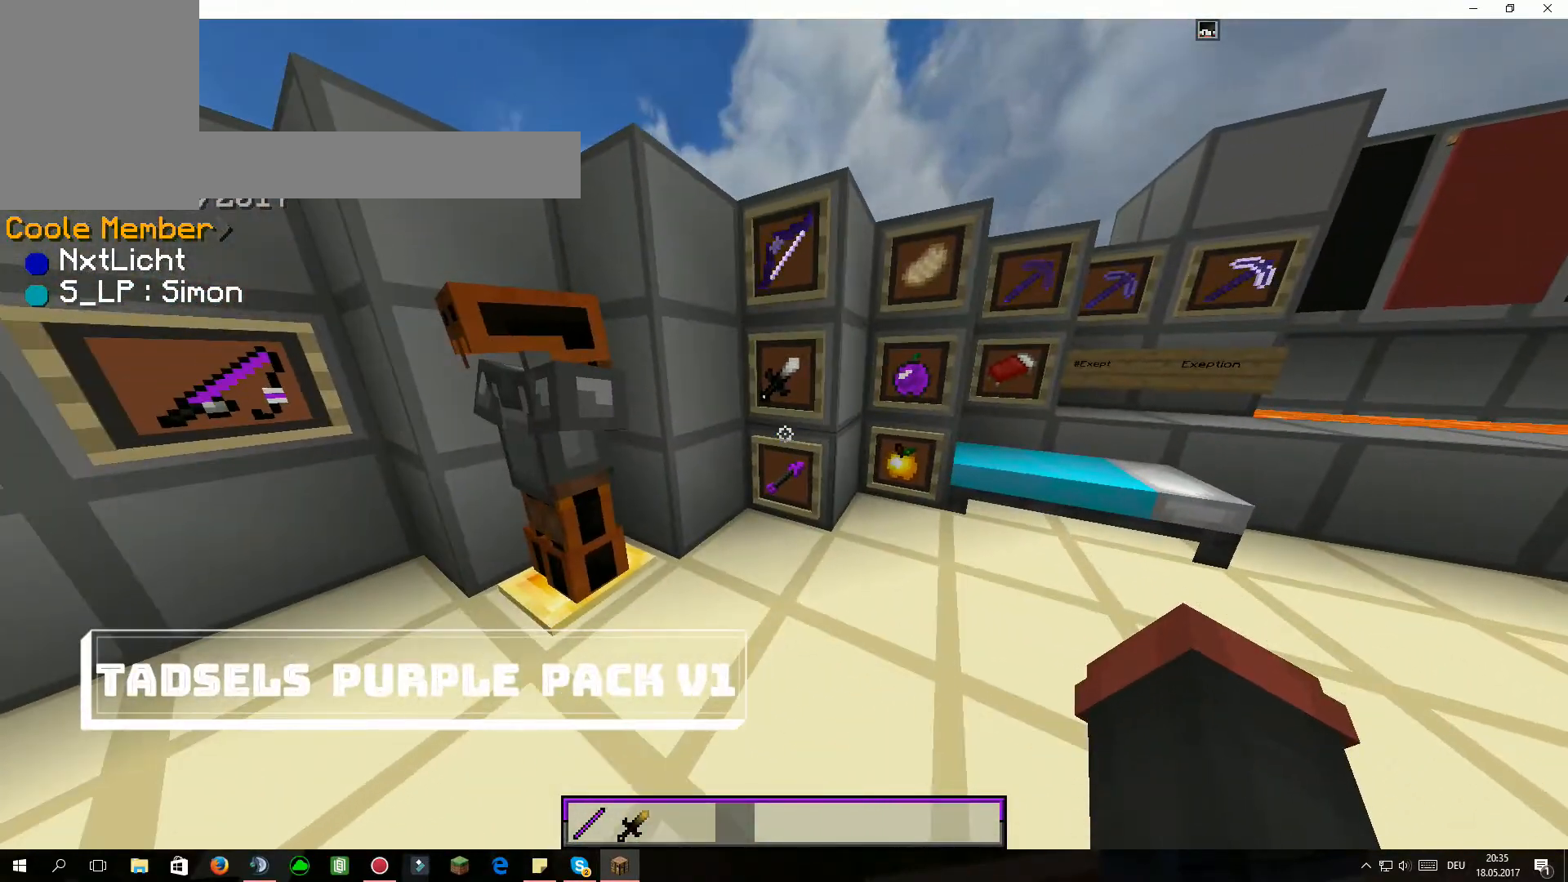
{"keys": [], "mouse": [], "events": [[267, "mouse_right", "down"], [301, "mouse_right", "up"]]}
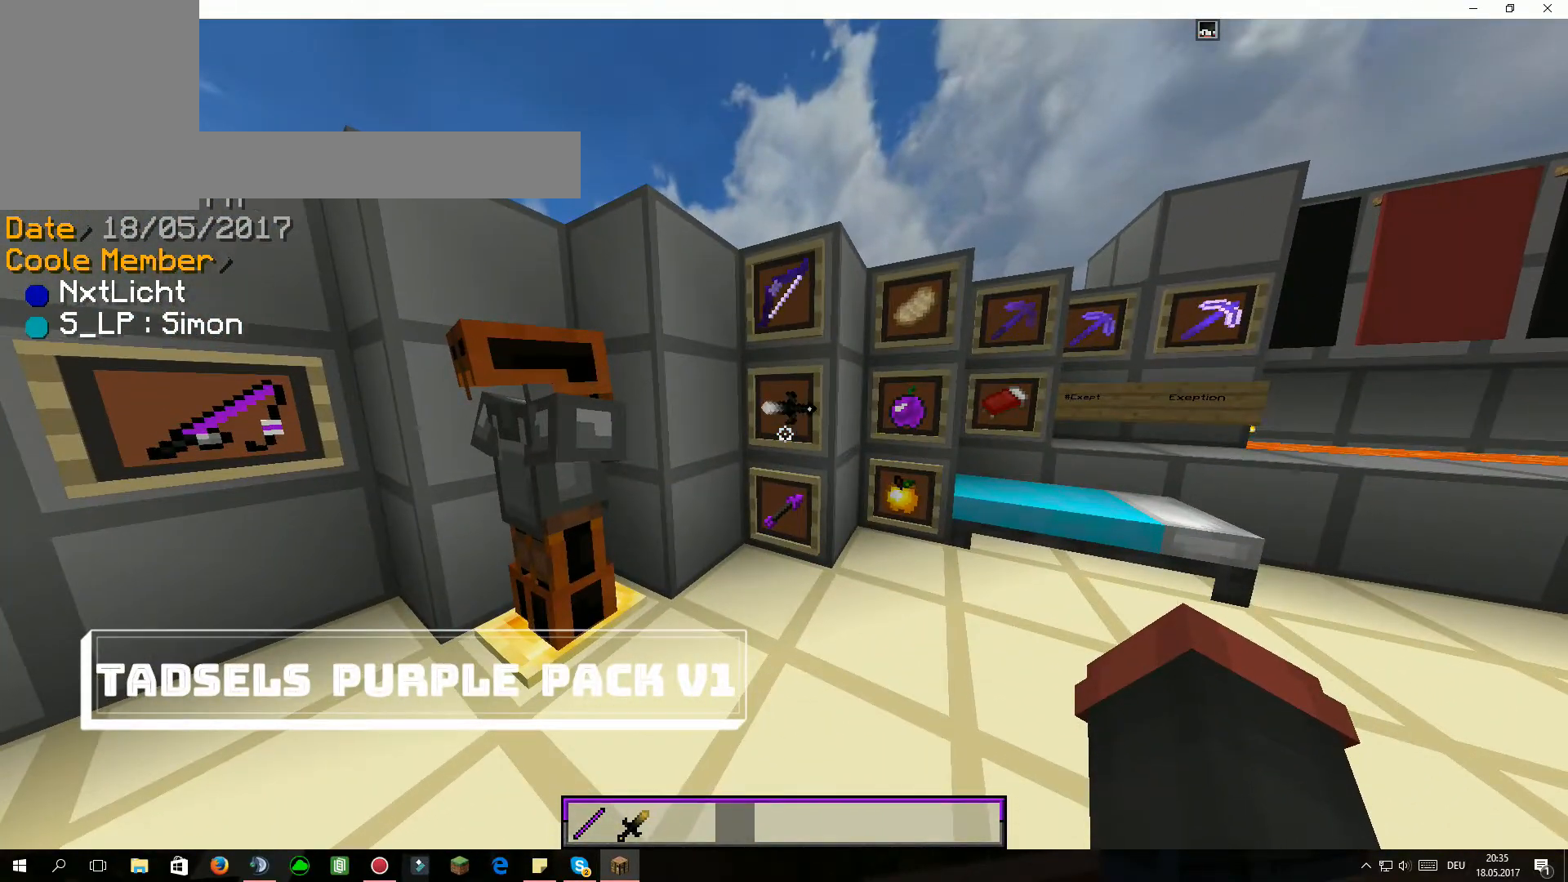
{"keys": [], "mouse": [], "events": []}
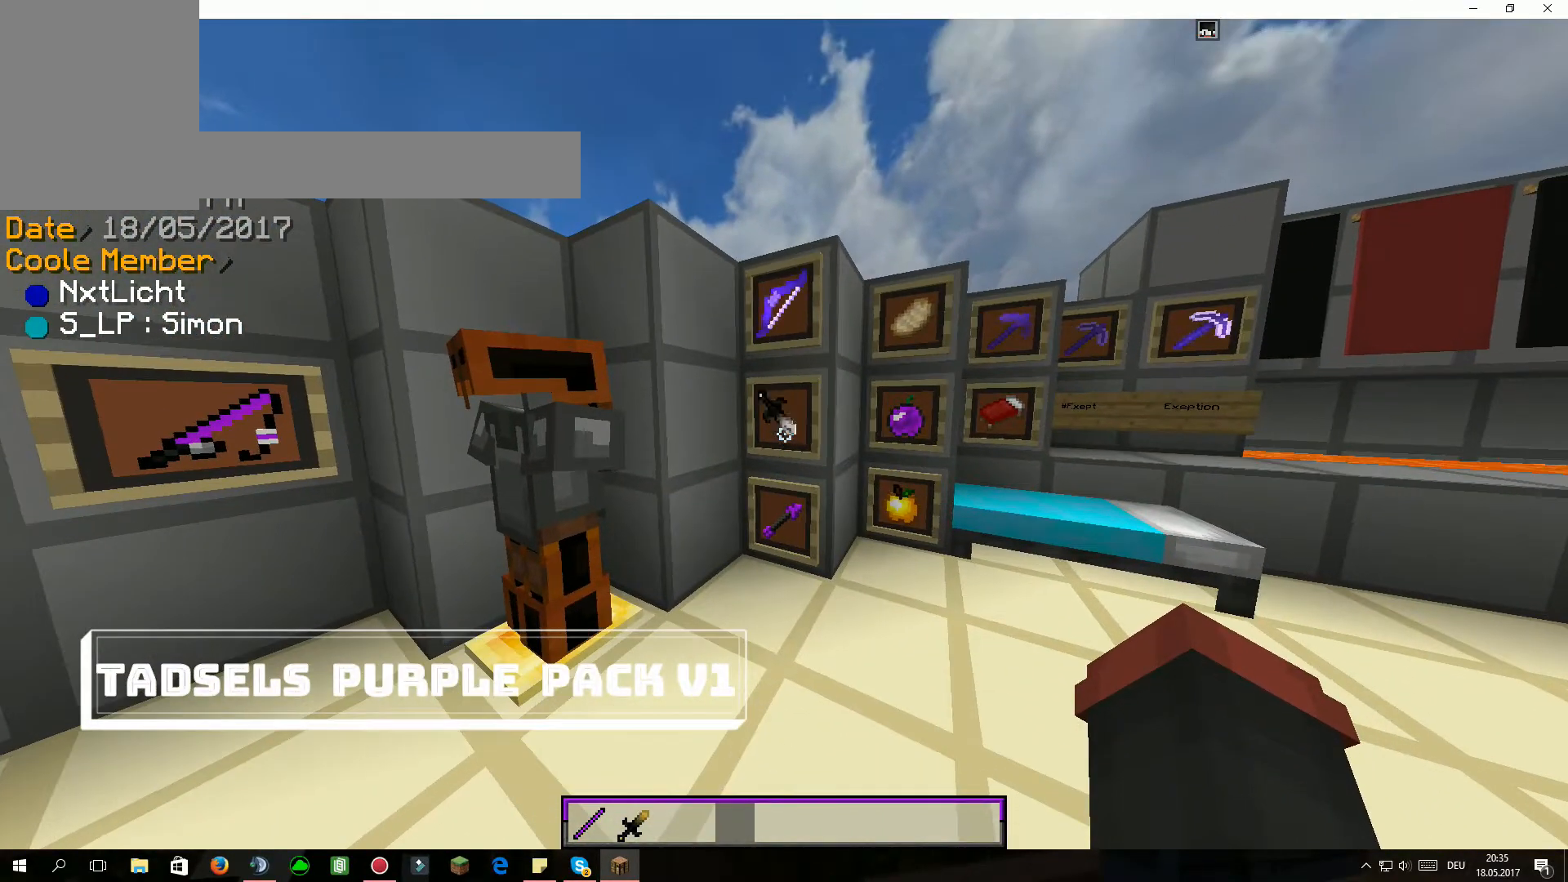
{"keys": [], "mouse": ["right"], "events": [[100, "mouse_right", "down"], [134, "mouse_right", "up"], [501, "mouse_right", "down"]]}
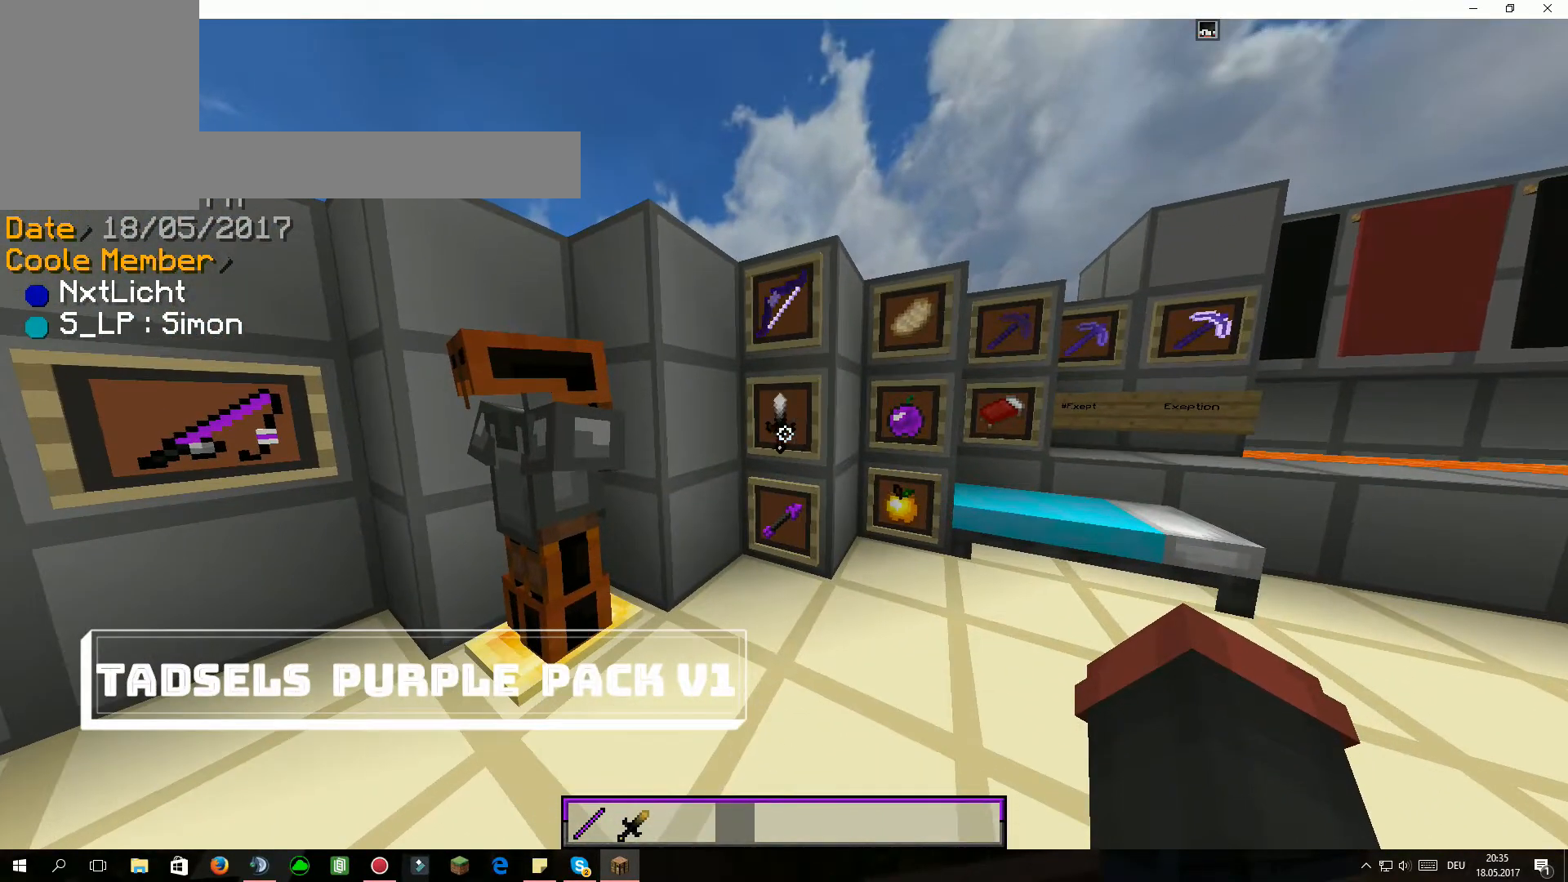
{"keys": ["d"], "mouse": [], "events": [[33, "mouse_right", "up"], [100, "mouse_right", "down"], [133, "mouse_right", "up"], [500, "d", "down"]]}
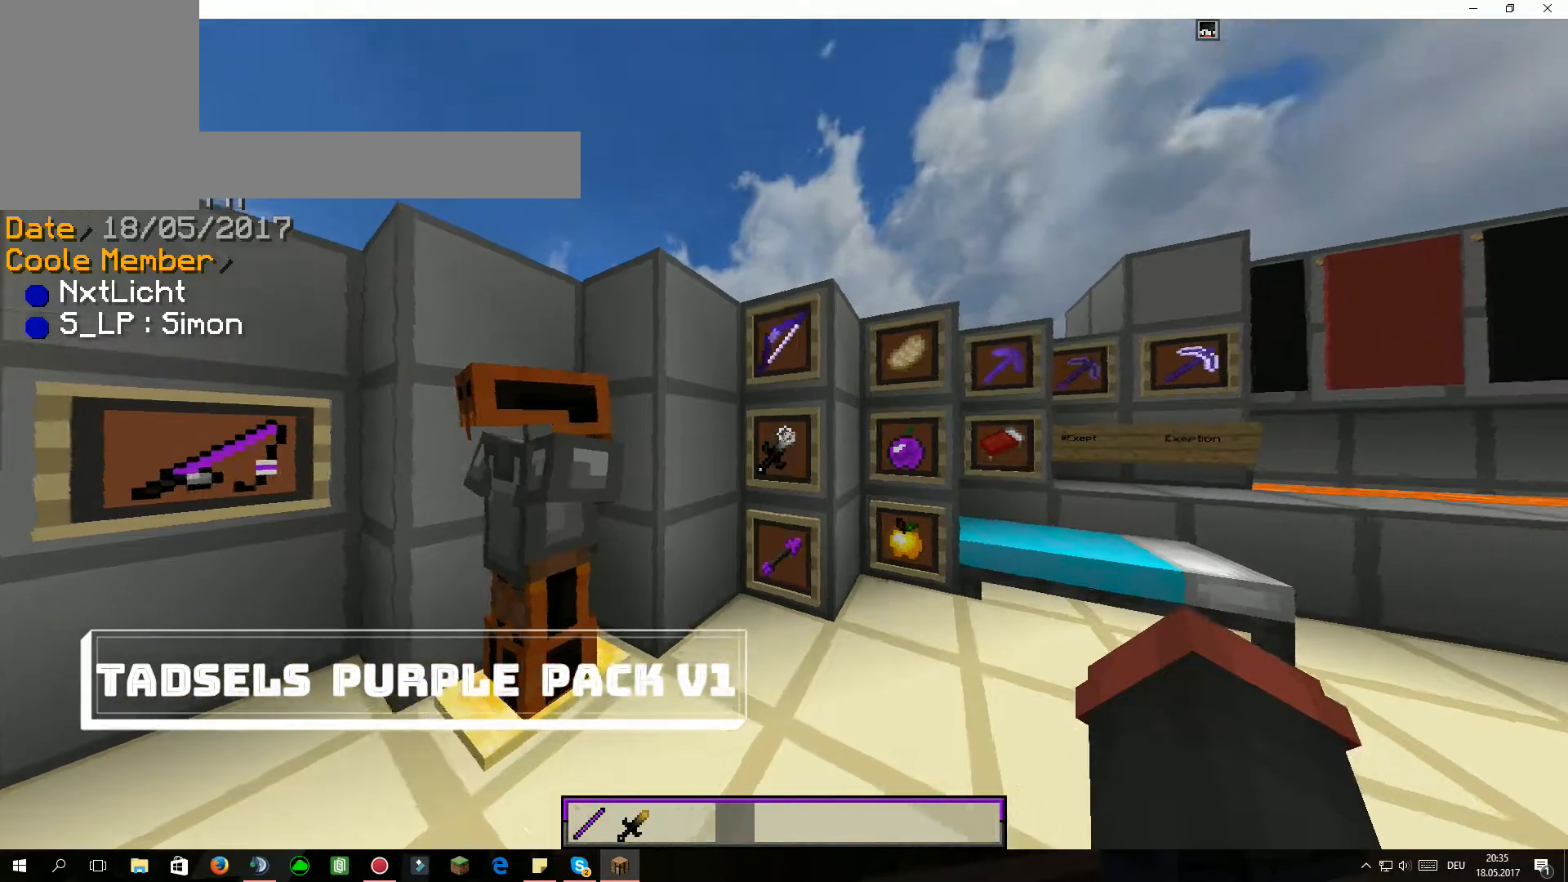
{"keys": [], "mouse": [], "events": [[34, "d", "up"]]}
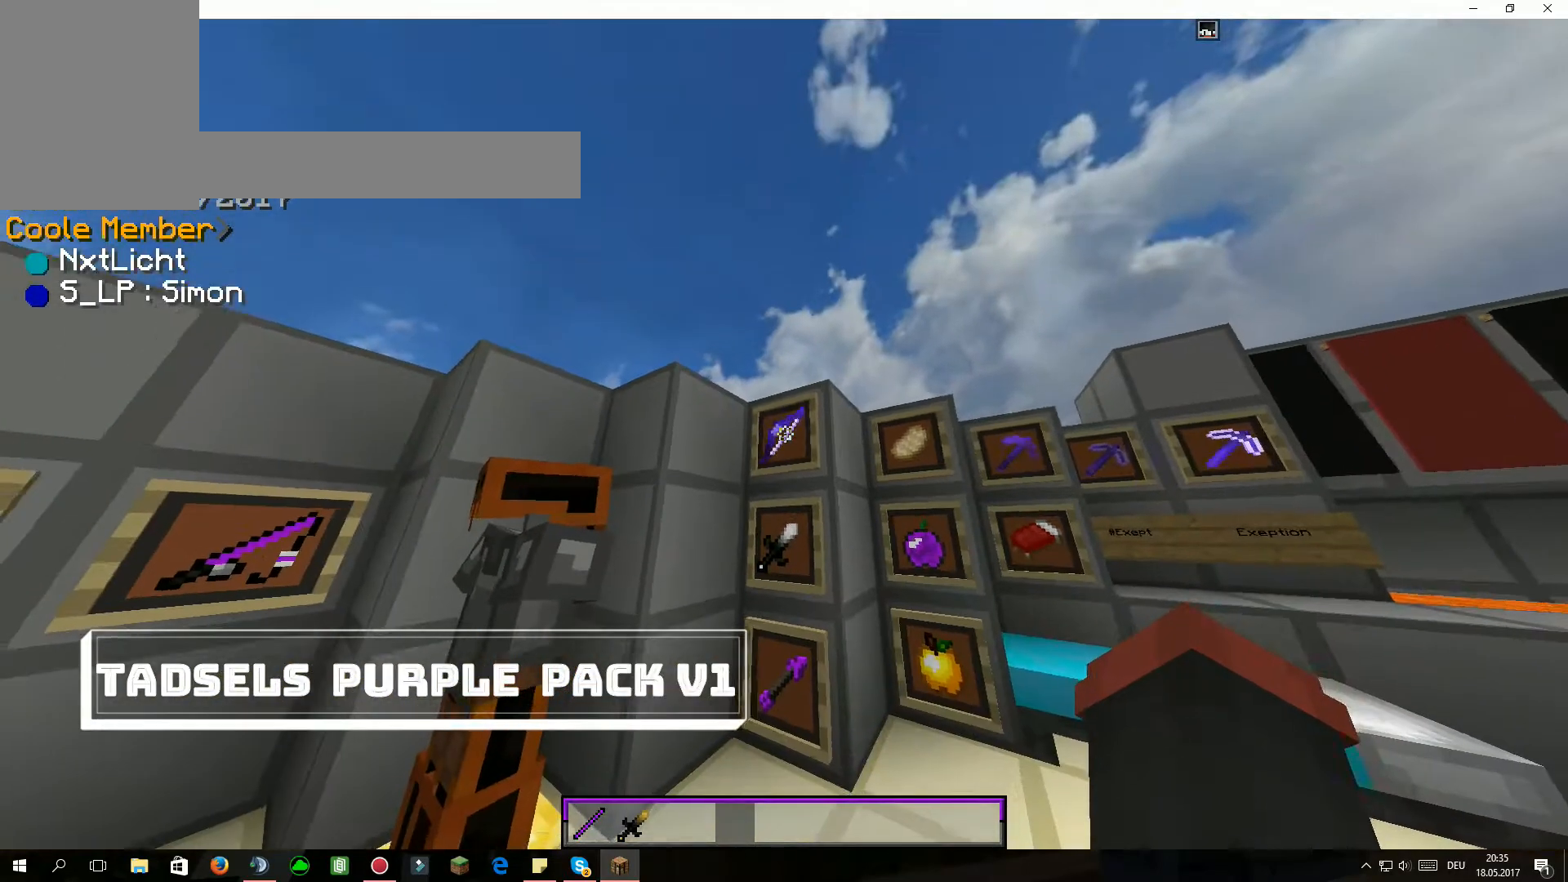
{"keys": [], "mouse": [], "events": []}
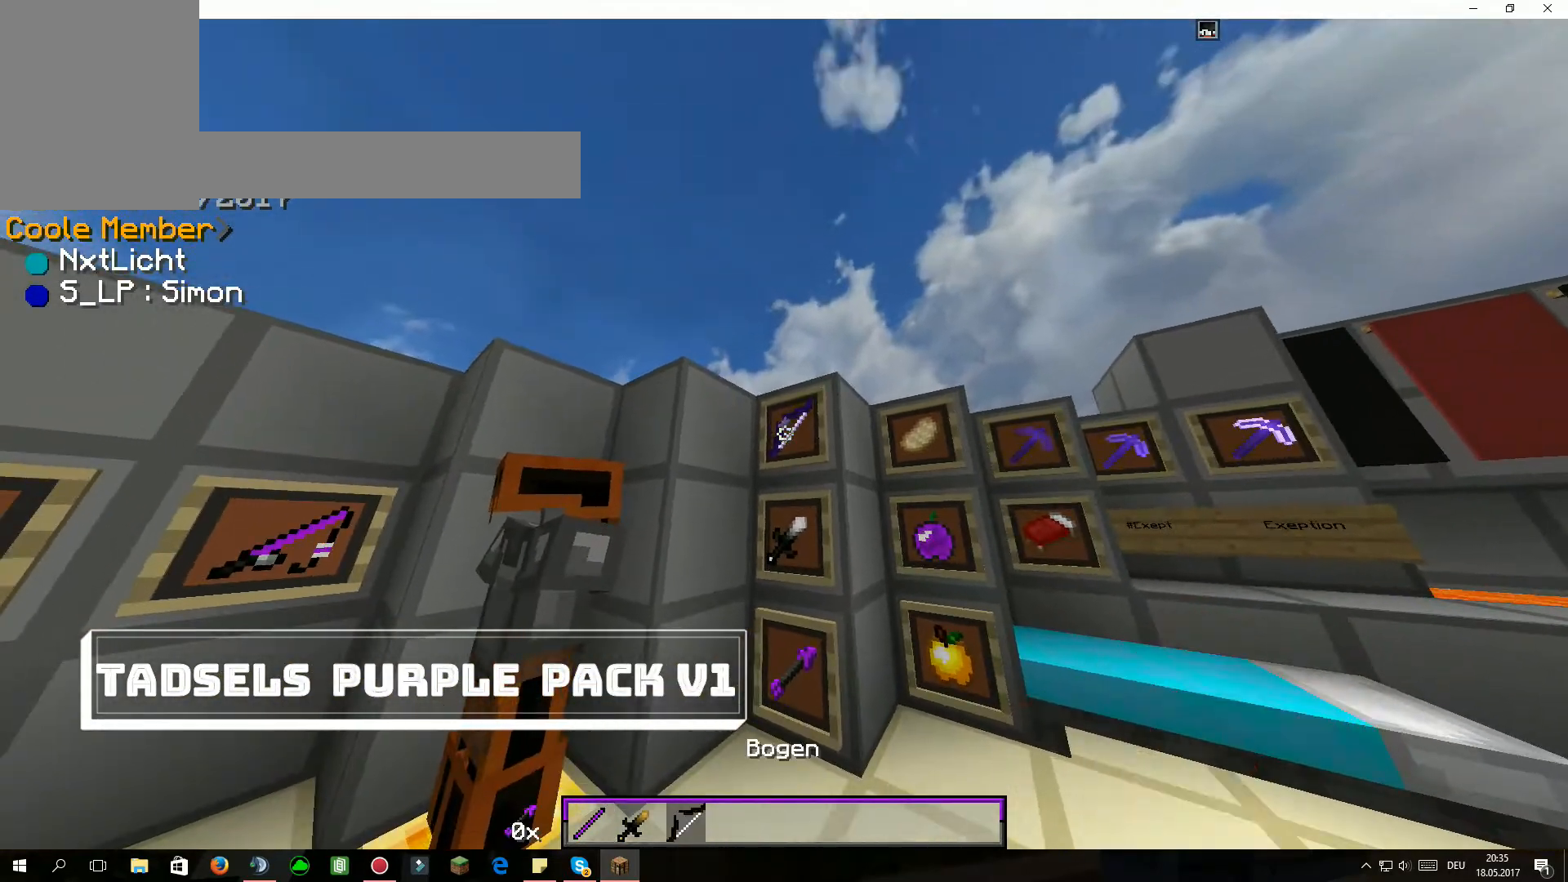
{"keys": [], "mouse": ["left", "right"], "events": [[100, "s", "down"], [200, "s", "up"], [234, "mouse_left", "down"], [234, "mouse_right", "down"]]}
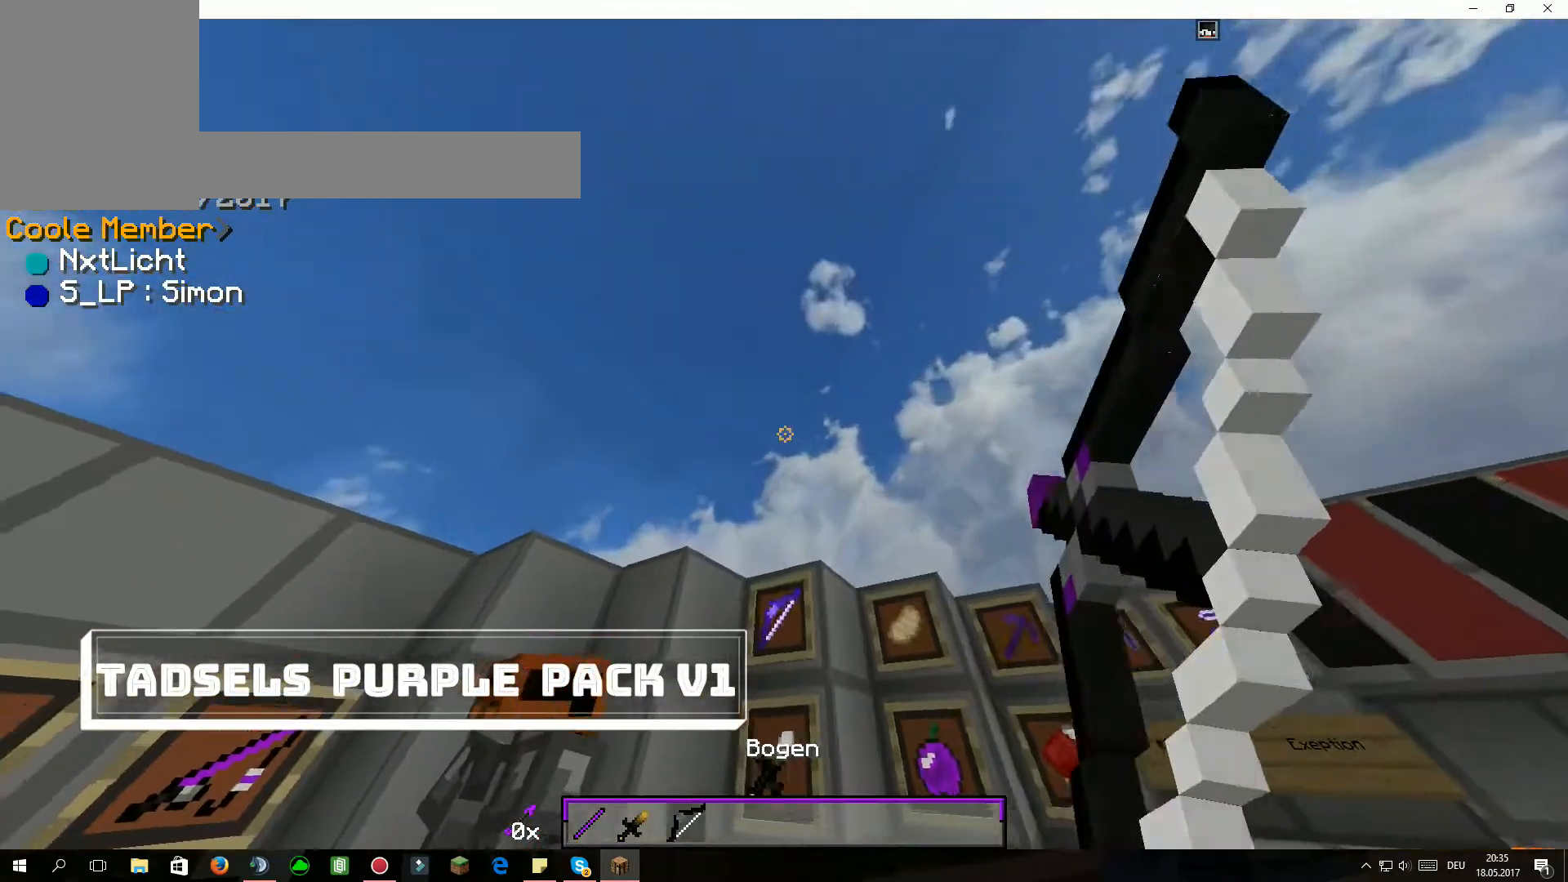
{"keys": [], "mouse": ["left", "right"], "events": [[300, "mouse_left", "up"], [300, "mouse_right", "up"], [367, "mouse_left", "down"], [367, "mouse_right", "down"]]}
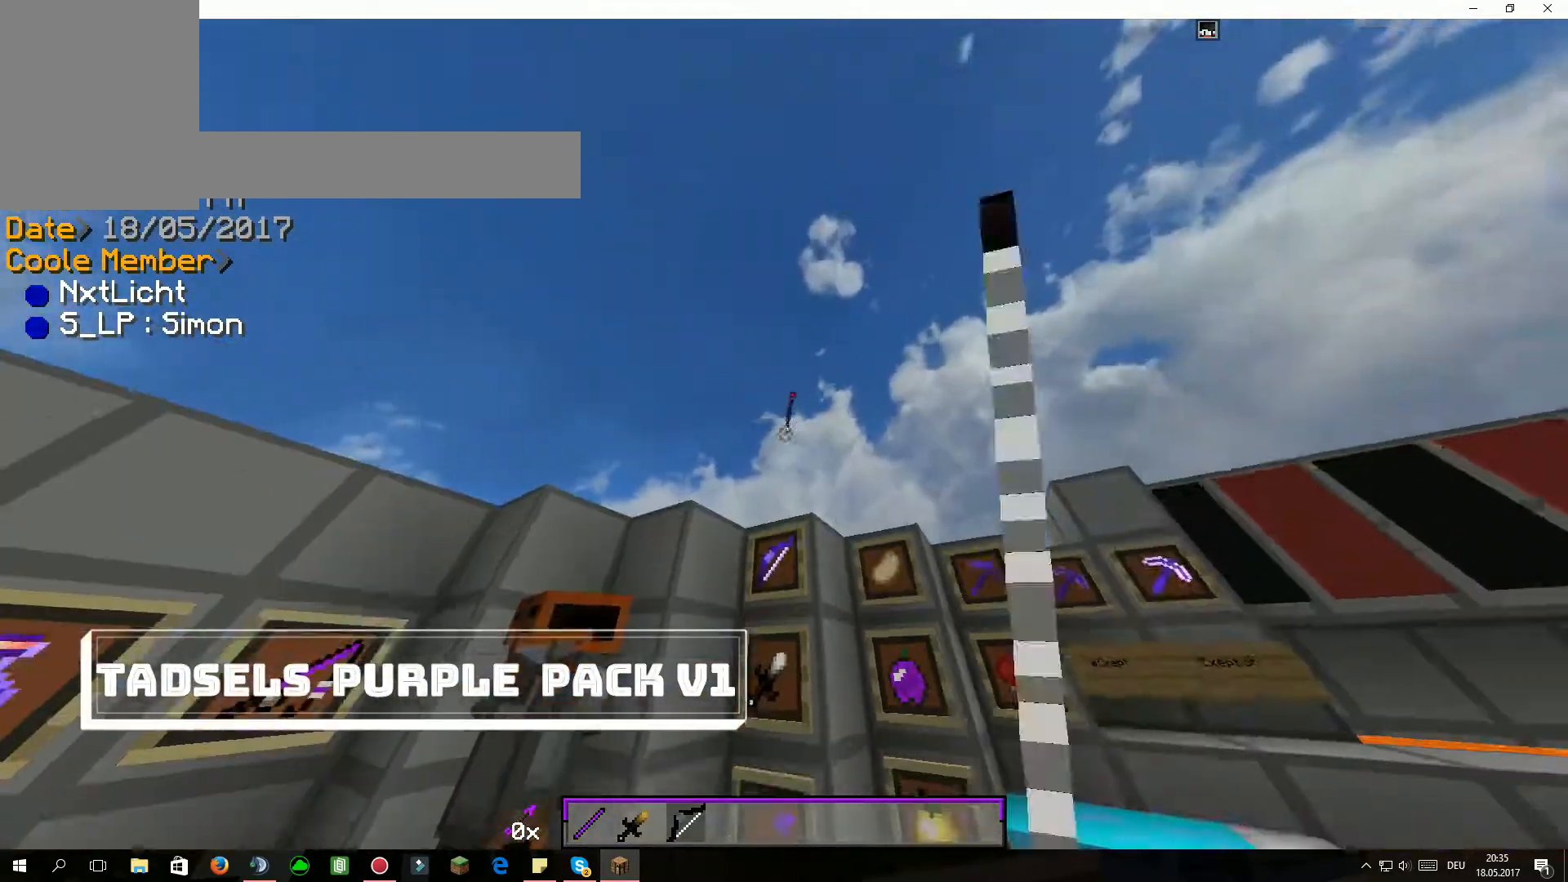
{"keys": [], "mouse": ["left", "right"], "events": []}
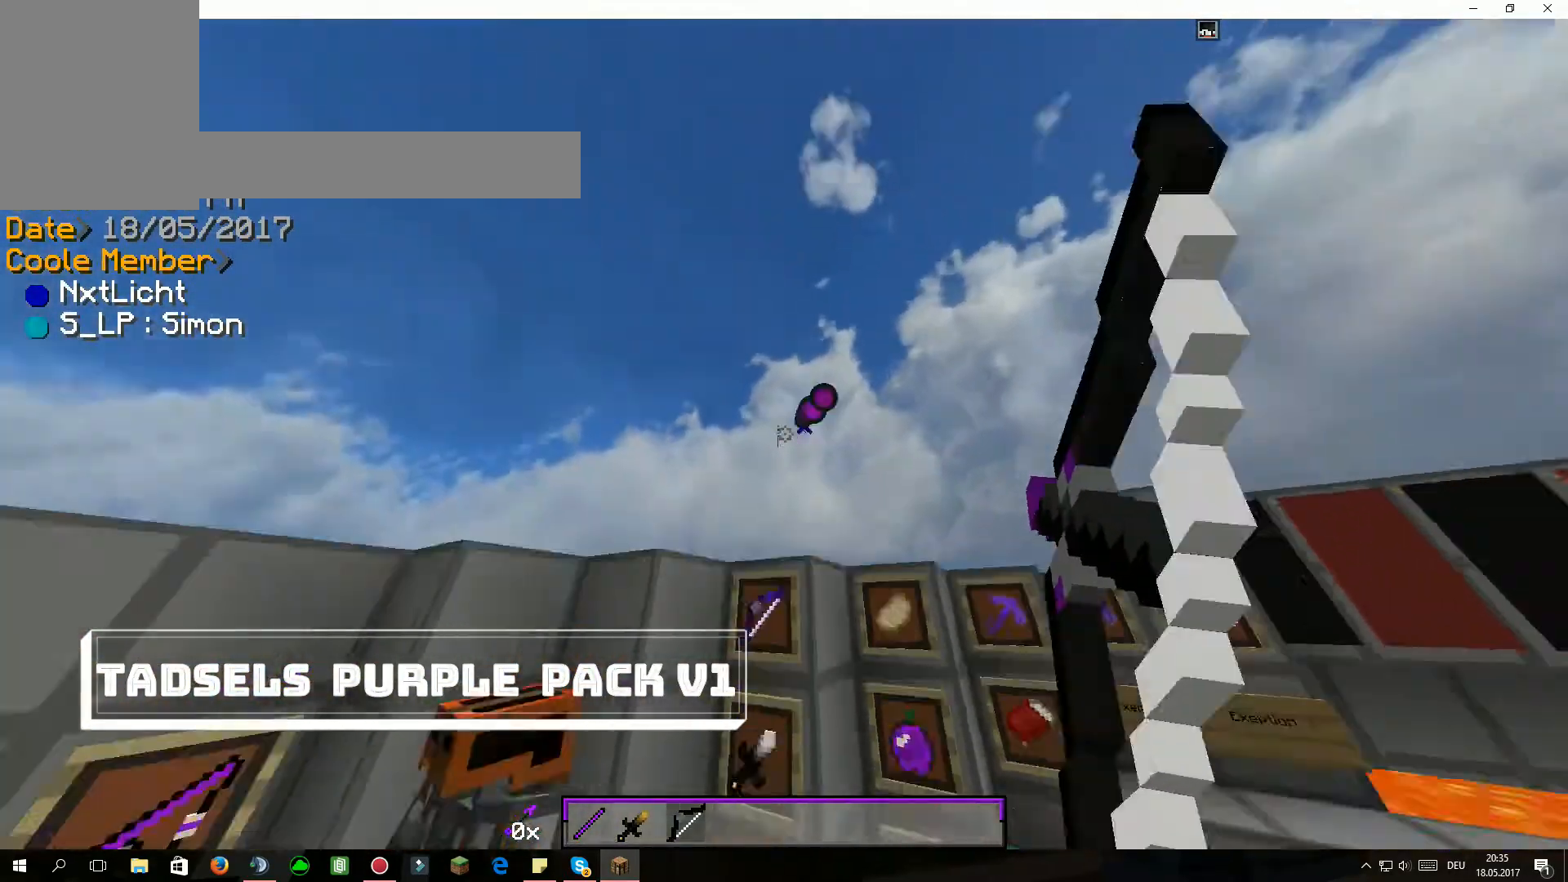
{"keys": [], "mouse": ["left", "right"], "events": []}
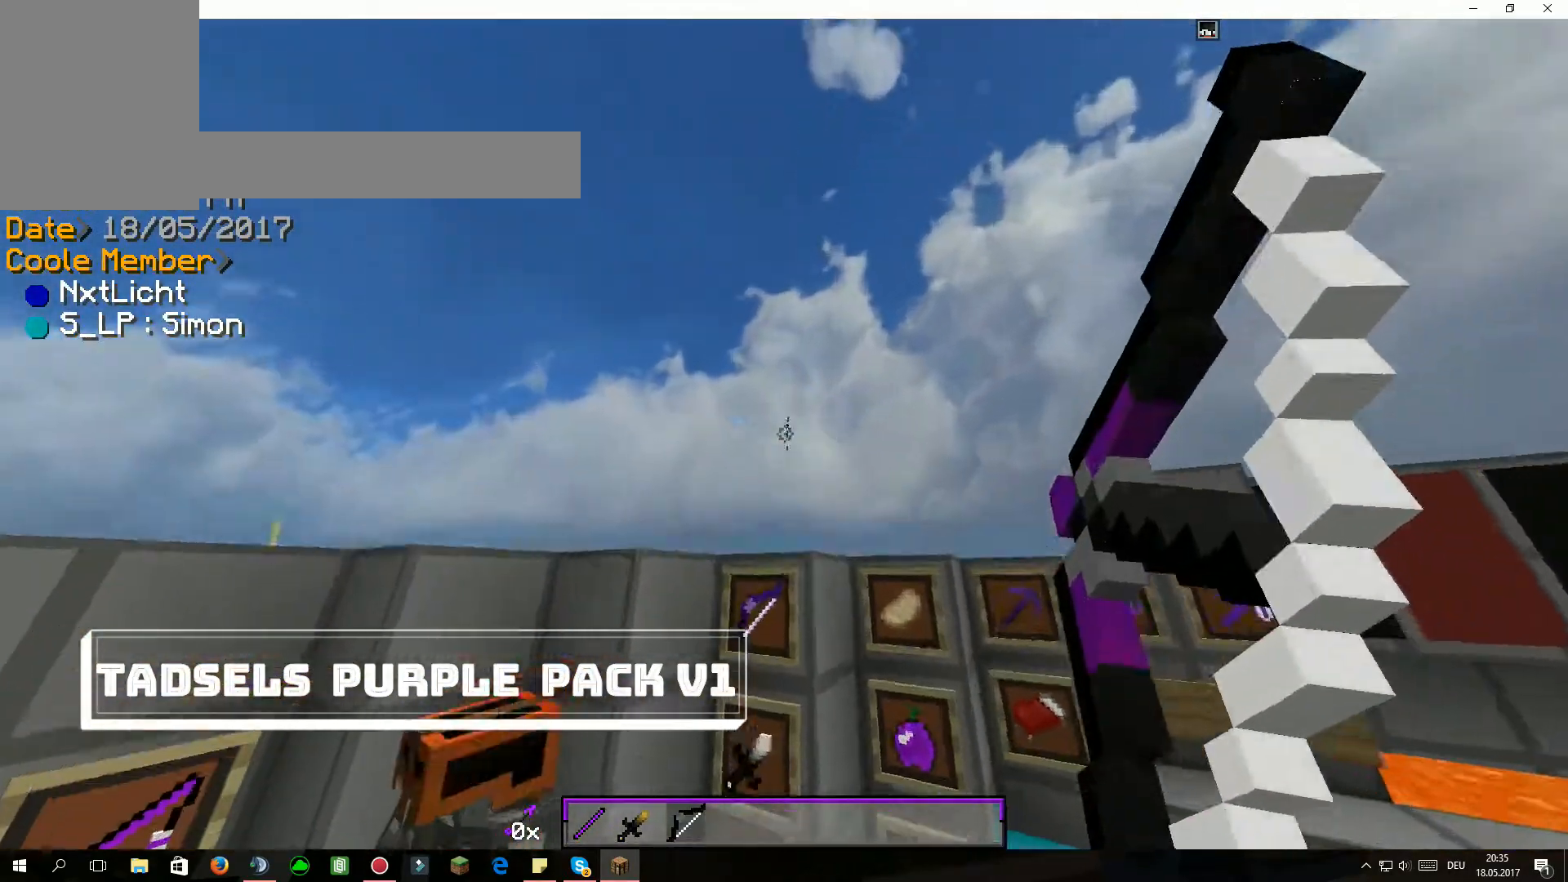
{"keys": [], "mouse": [], "events": [[34, "mouse_left", "up"], [34, "mouse_right", "up"], [167, "w", "down"], [401, "d", "down"], [401, "w", "up"], [467, "d", "up"]]}
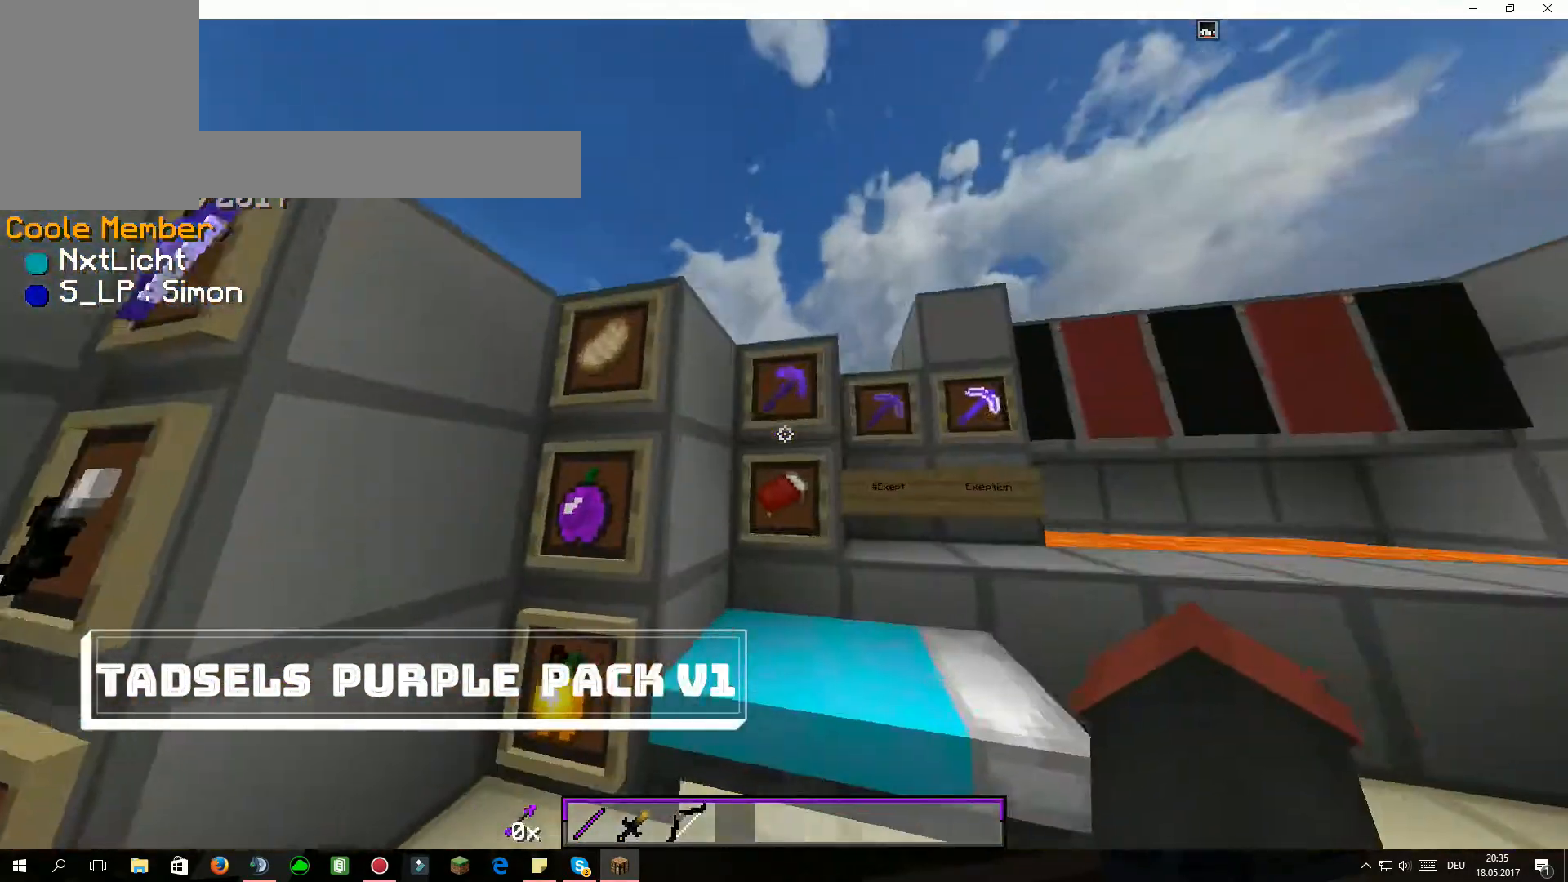
{"keys": ["s"], "mouse": [], "events": [[133, "d", "down"], [167, "d", "up"], [467, "s", "down"]]}
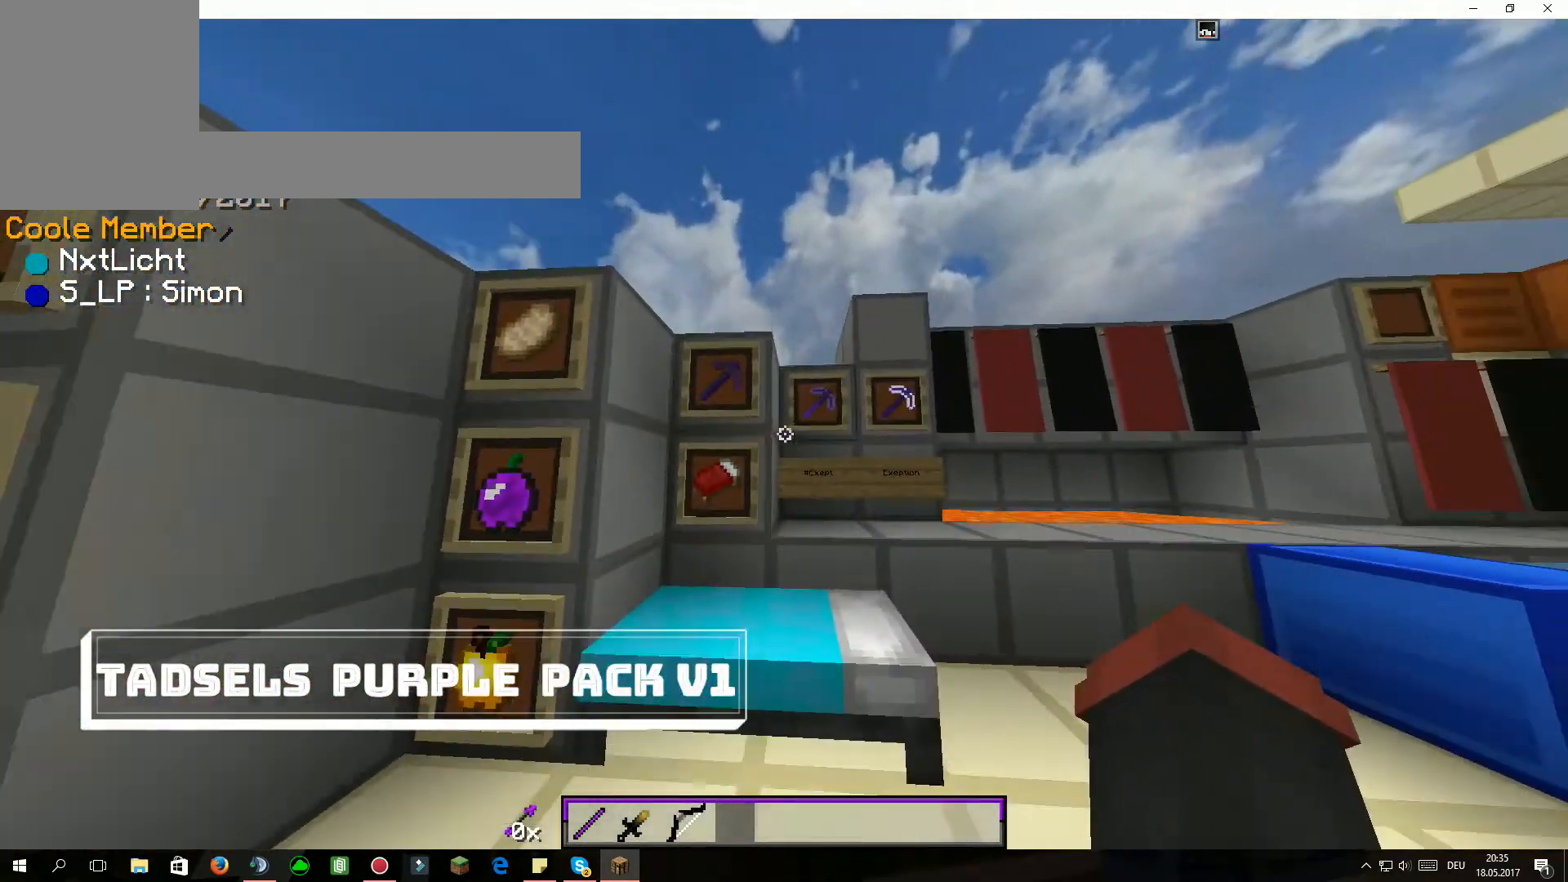
{"keys": [], "mouse": [], "events": [[67, "s", "up"], [200, "d", "down"], [200, "w", "down"], [234, "d", "up"], [334, "w", "up"]]}
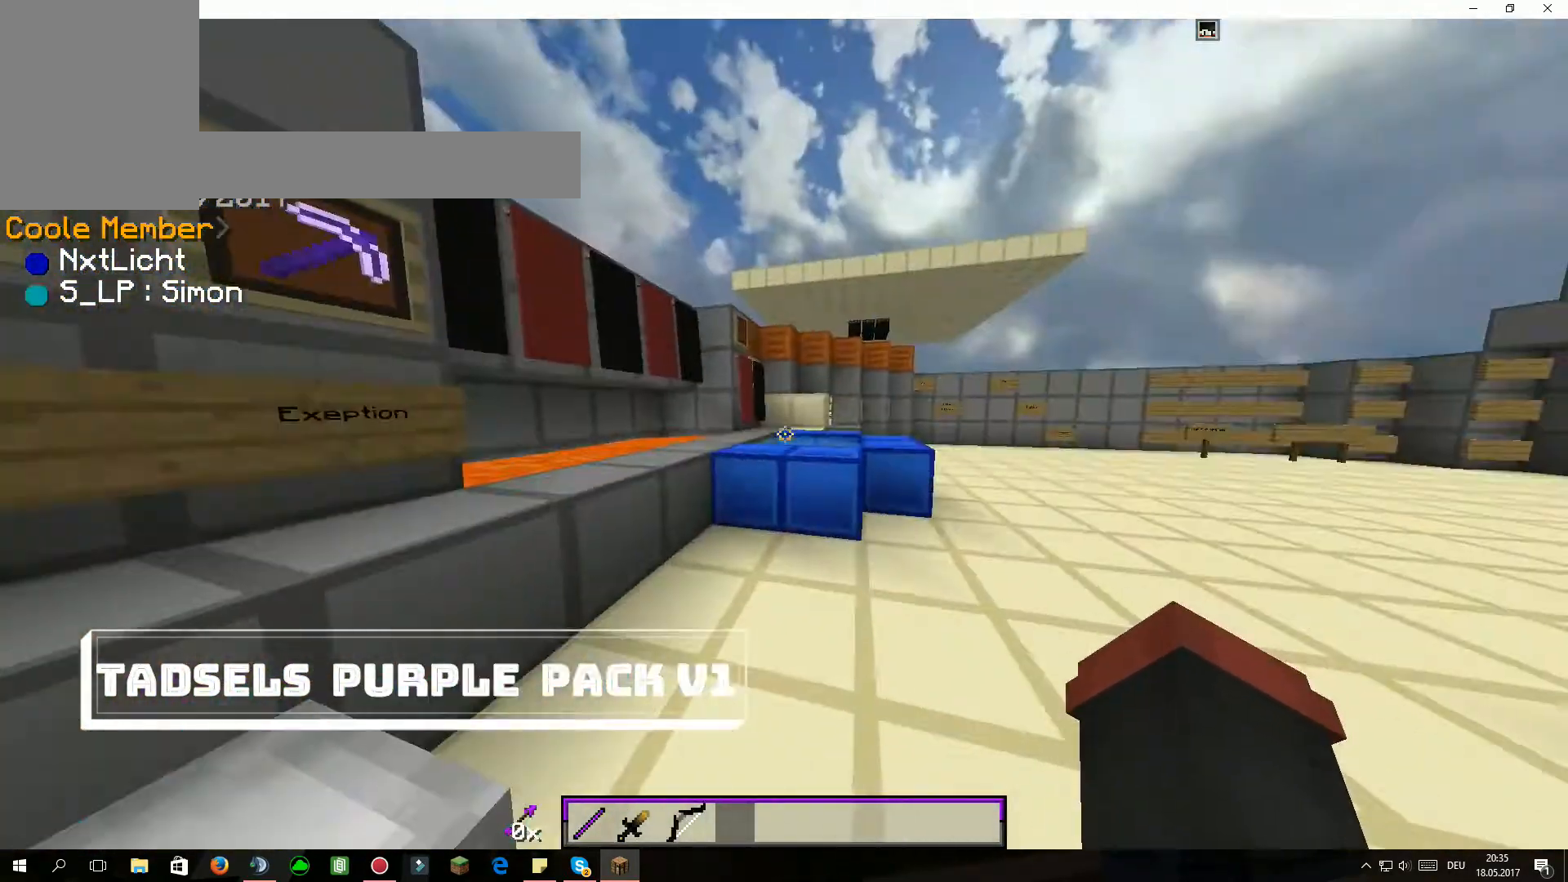
{"keys": ["w"], "mouse": [], "events": [[67, "w", "down"], [333, "d", "down"], [400, "d", "up"]]}
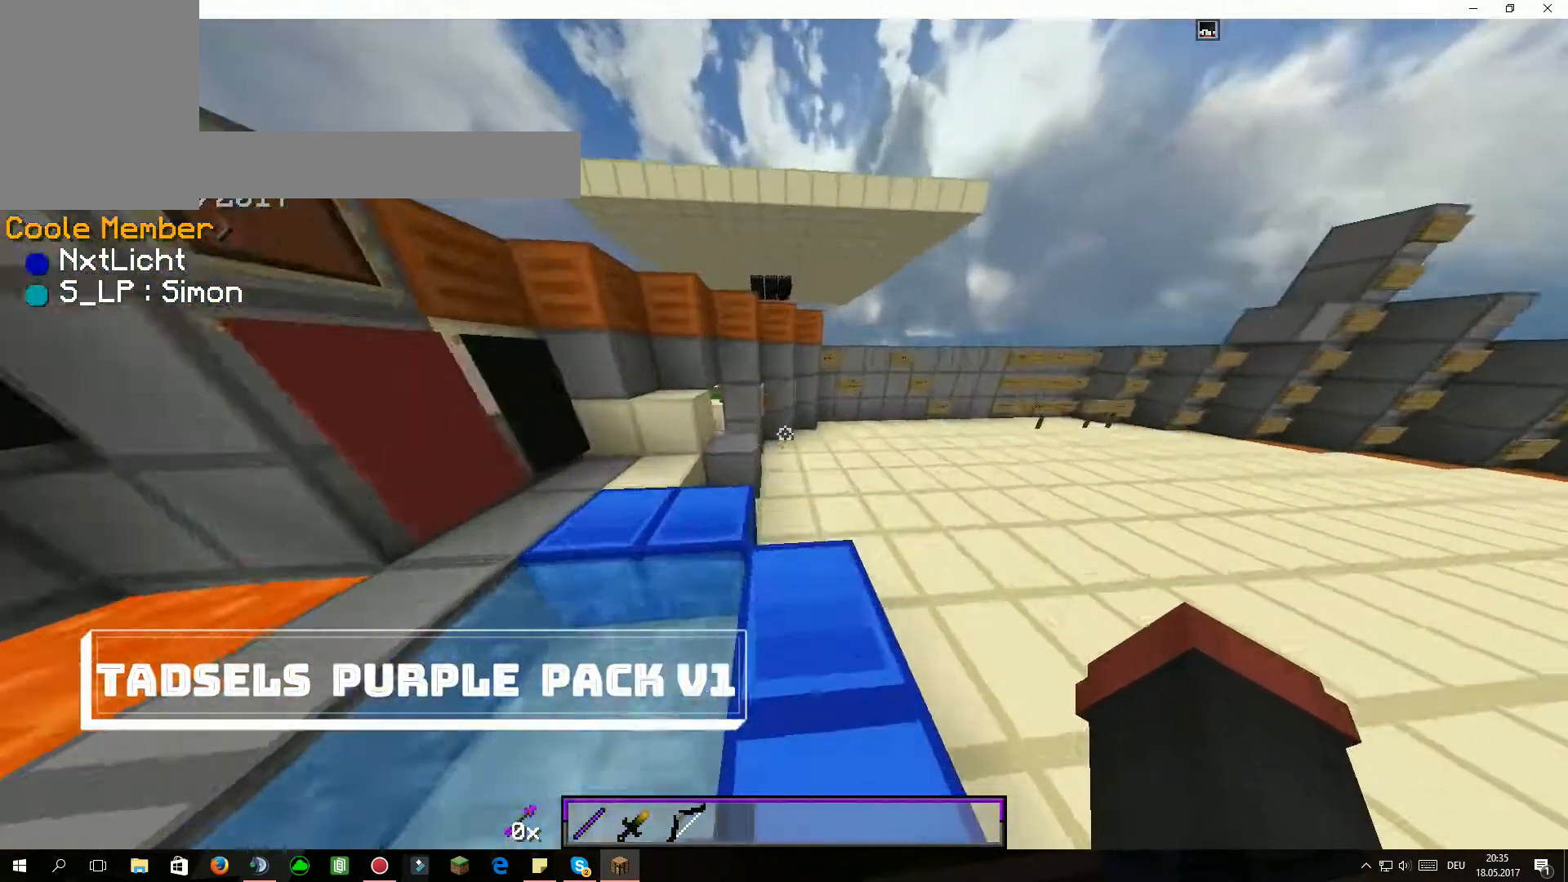
{"keys": [], "mouse": [], "events": [[200, "w", "up"], [267, "a", "down"], [334, "w", "down"], [401, "a", "up"], [401, "w", "up"]]}
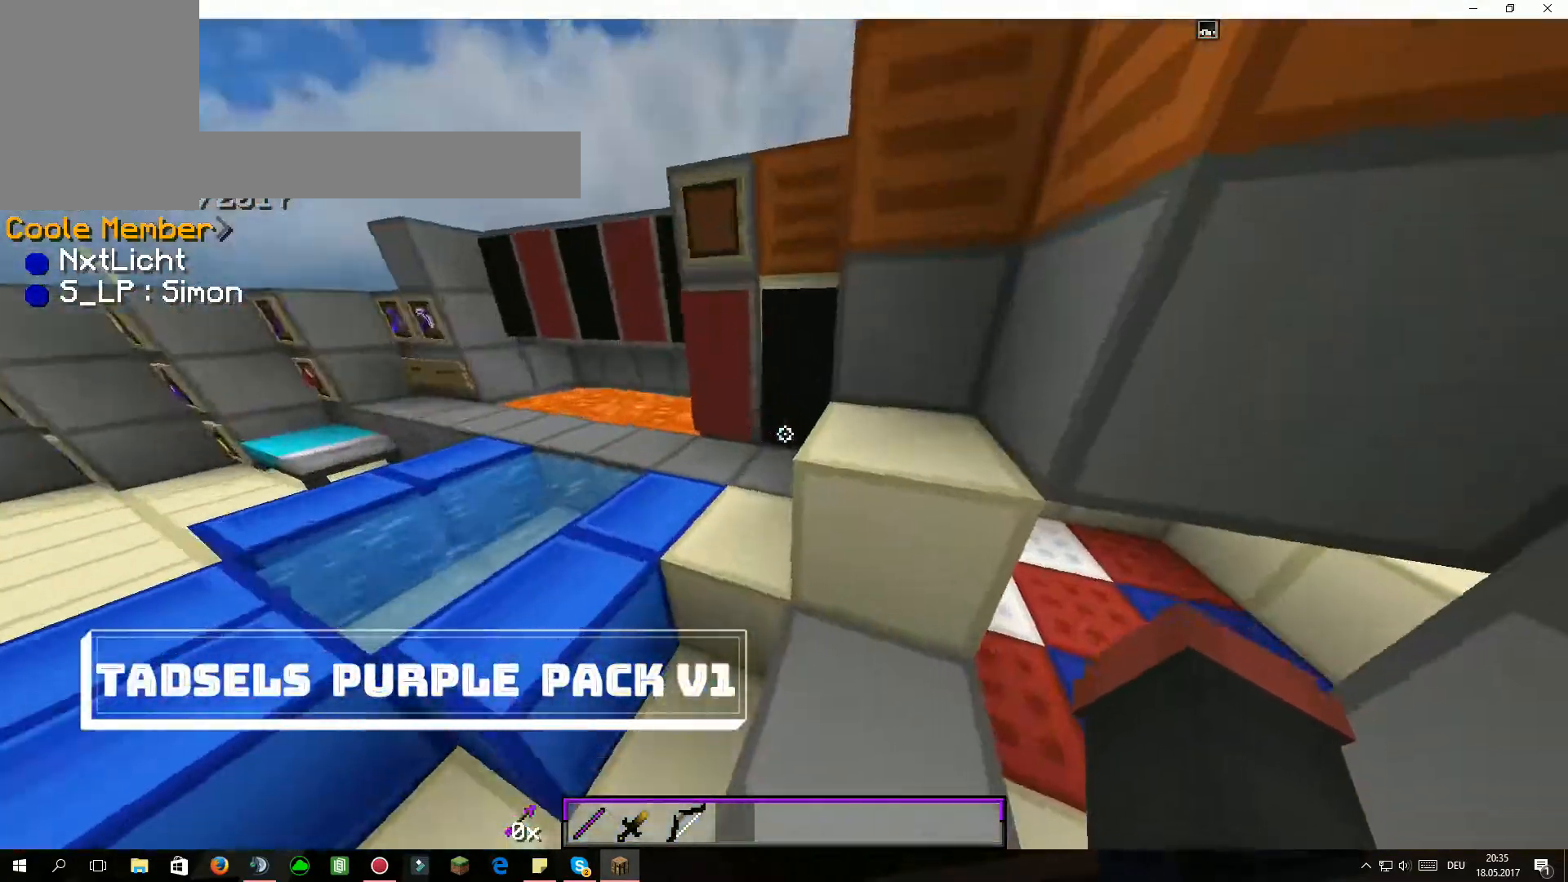
{"keys": ["w"], "mouse": [], "events": [[100, "w", "down"], [200, "a", "down"], [200, "w", "up"], [300, "w", "down"], [434, "a", "up"]]}
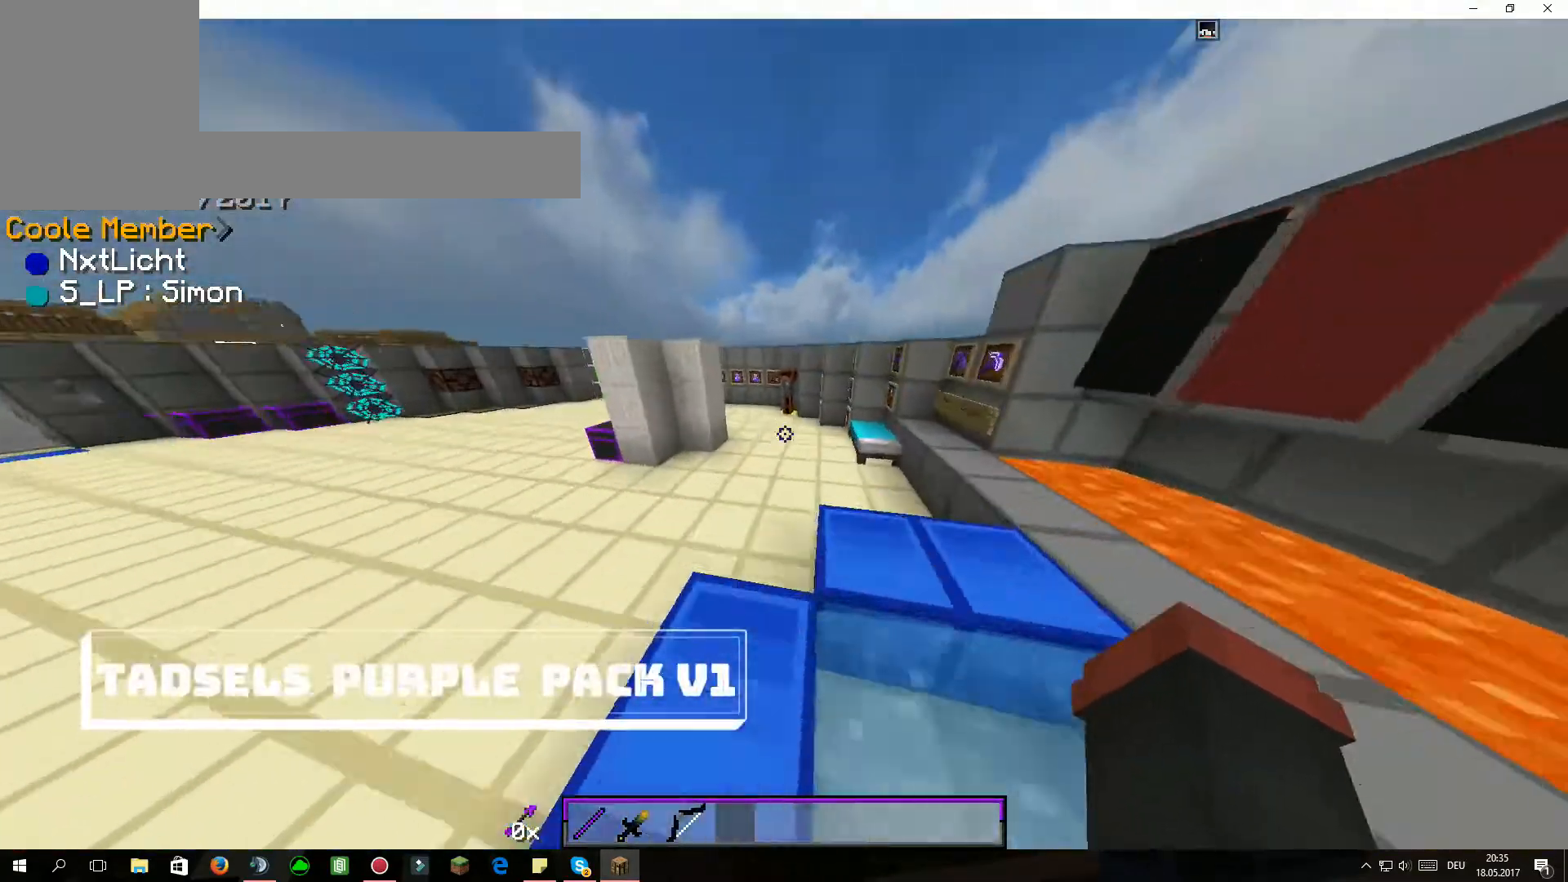
{"keys": ["d", "w"], "mouse": [], "events": [[267, "d", "down"]]}
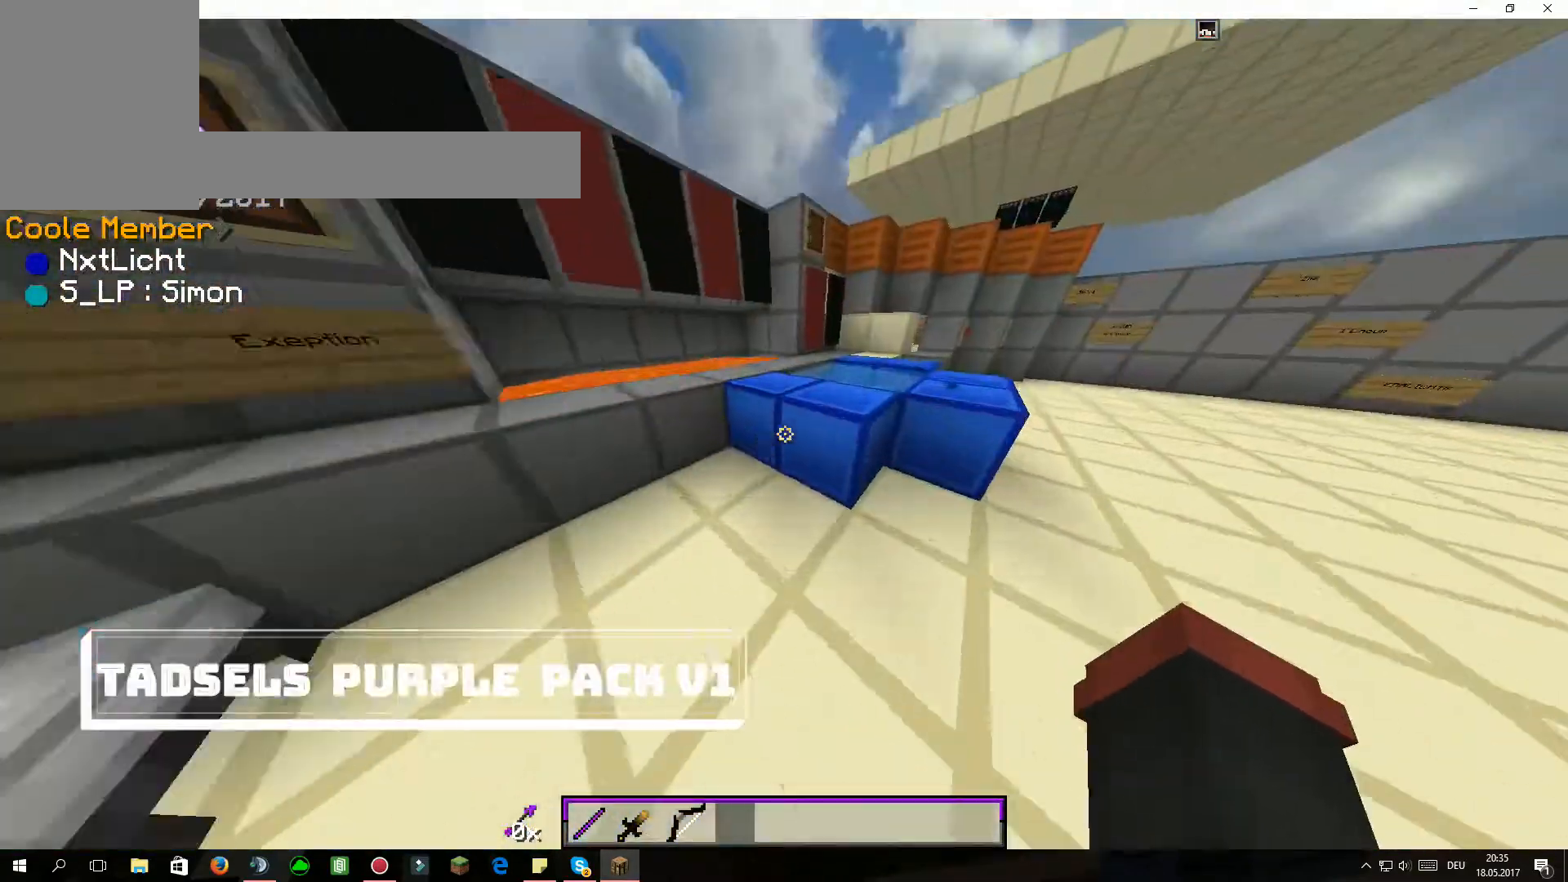
{"keys": ["w"], "mouse": [], "events": [[100, "d", "up"]]}